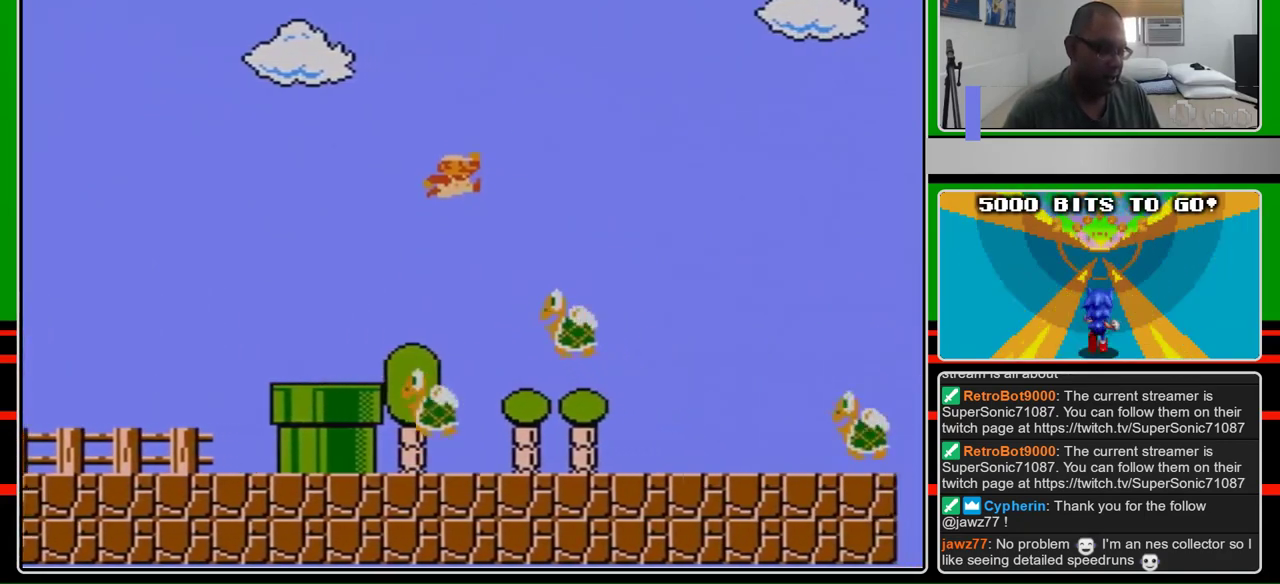
Gameplay with a controller (Nintendo layout); each line is a JSON object with the inputs held at the frame after it. "events" lists button and stick changes between this image and that frame as [ms after this image, input, new state], when the widget could be followed in between. Not read: L3 R3.
{"buttons": ["B"], "events": [[400, "A", "up"], [400, "DPAD_RIGHT", "up"]]}
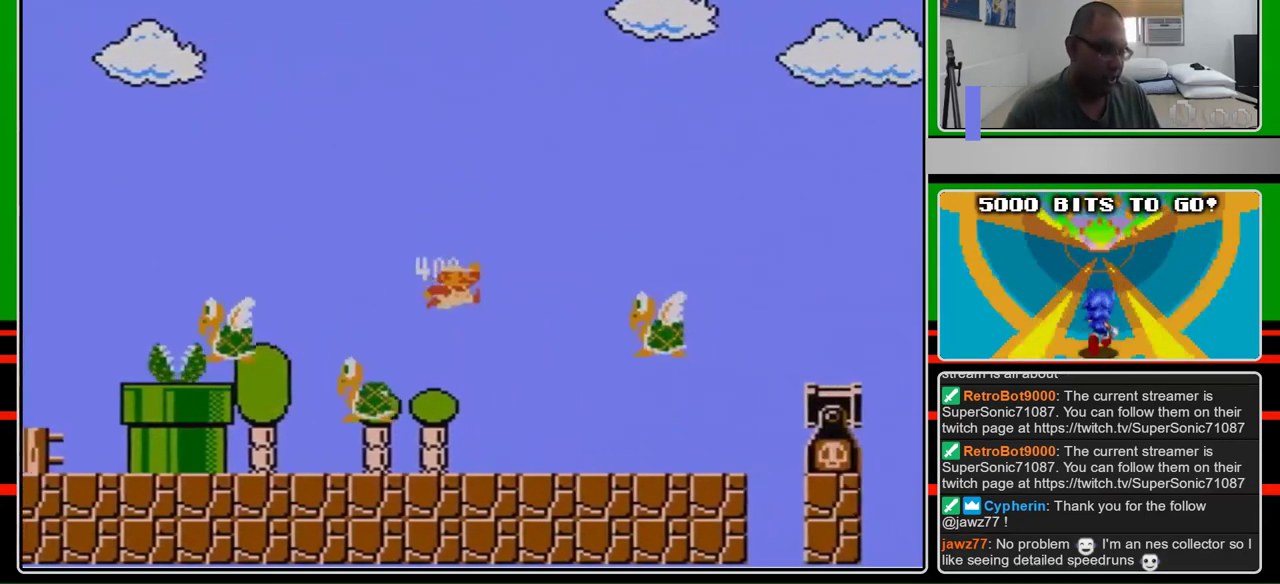
{"buttons": ["B", "DPAD_LEFT"], "events": [[100, "DPAD_LEFT", "down"]]}
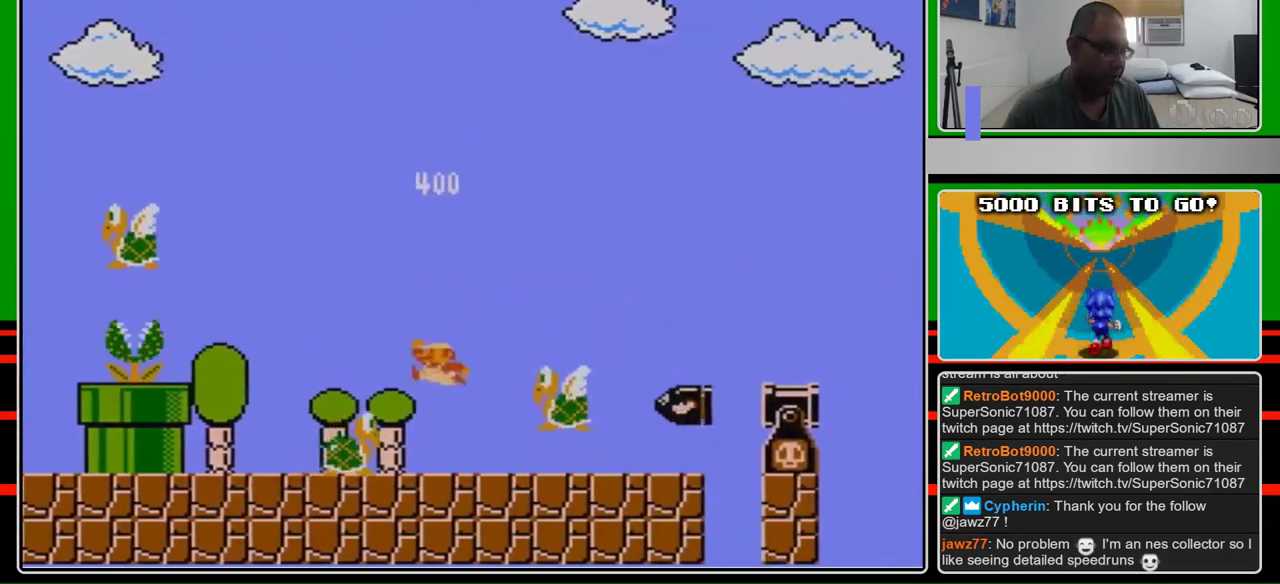
{"buttons": ["B"], "events": [[100, "A", "down"], [133, "DPAD_LEFT", "up"], [367, "DPAD_LEFT", "down"], [467, "A", "up"], [467, "DPAD_LEFT", "up"]]}
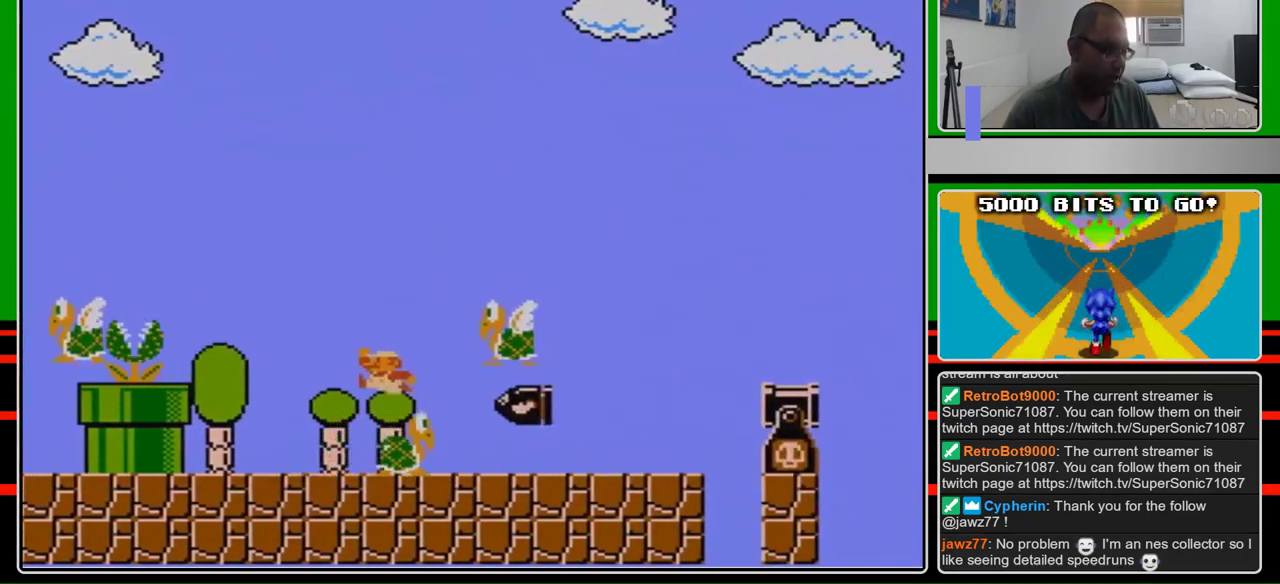
{"buttons": ["B", "DPAD_LEFT"], "events": [[367, "DPAD_LEFT", "down"]]}
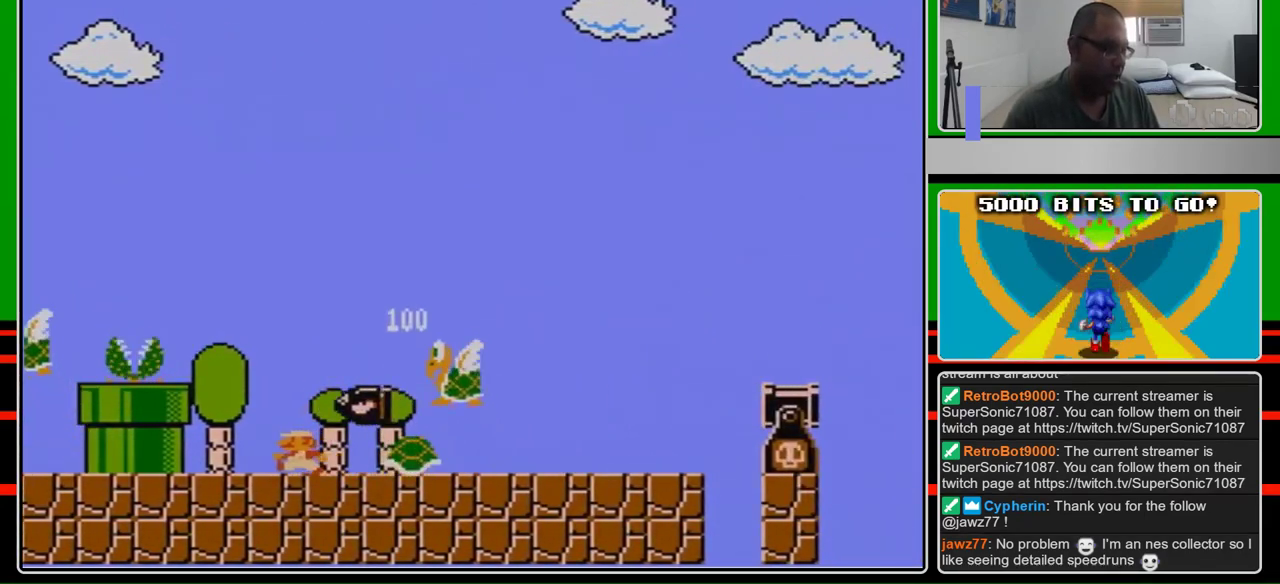
{"buttons": [], "events": [[100, "DPAD_LEFT", "up"], [300, "DPAD_RIGHT", "down"], [400, "DPAD_RIGHT", "up"], [433, "B", "up"]]}
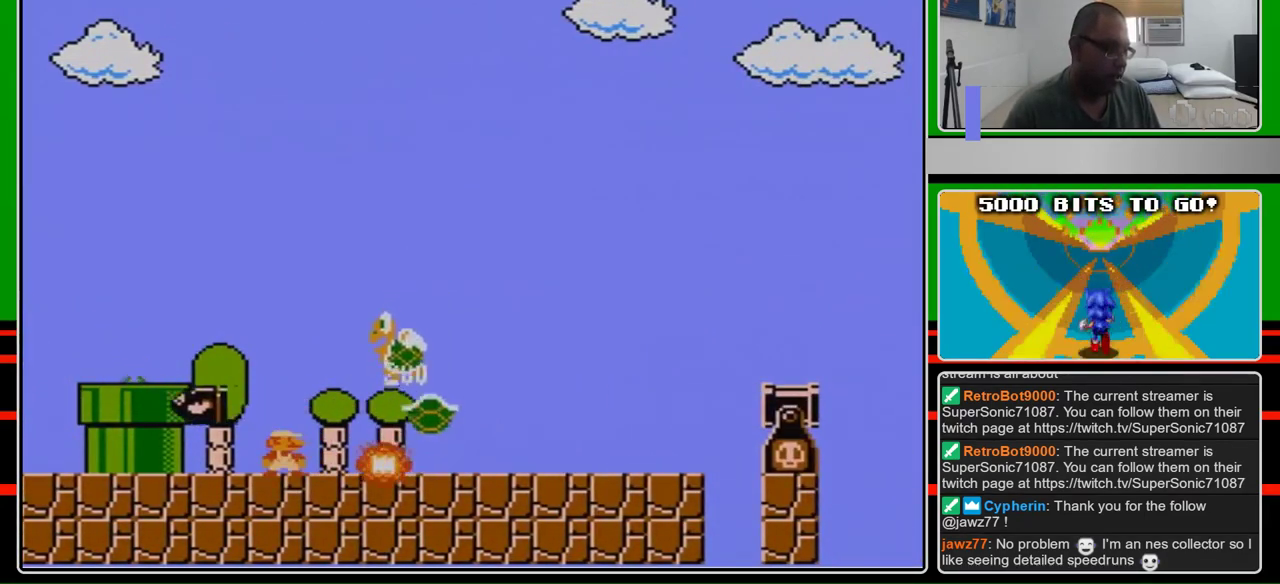
{"buttons": ["B"], "events": [[67, "B", "down"]]}
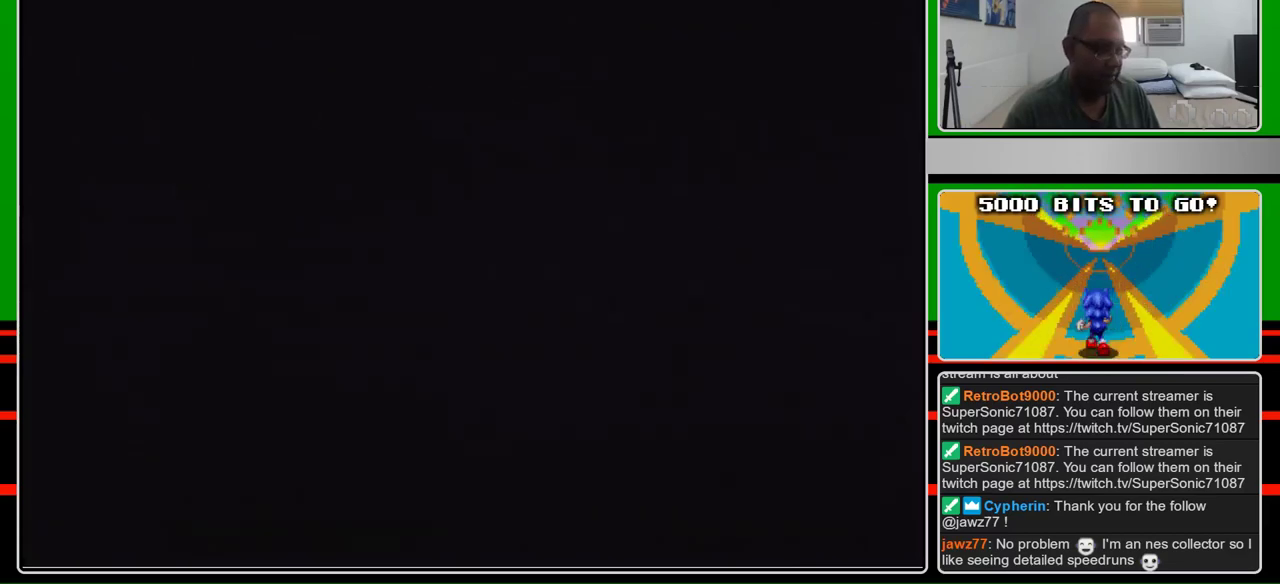
{"buttons": ["B", "DPAD_RIGHT"], "events": [[33, "DPAD_RIGHT", "down"]]}
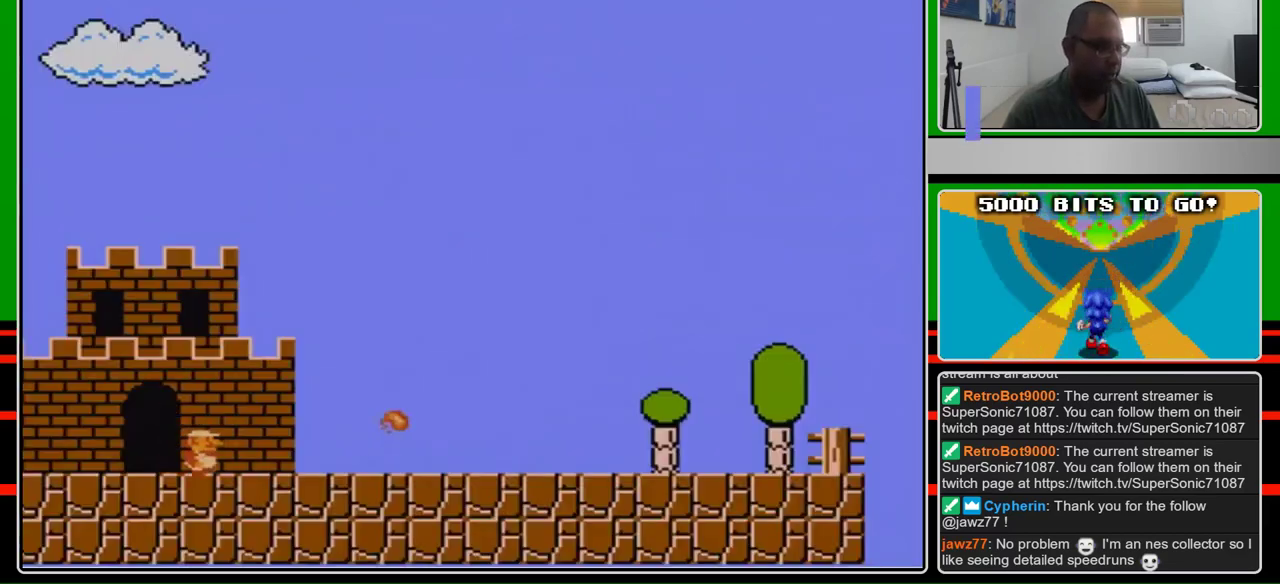
{"buttons": ["B", "DPAD_RIGHT"], "events": []}
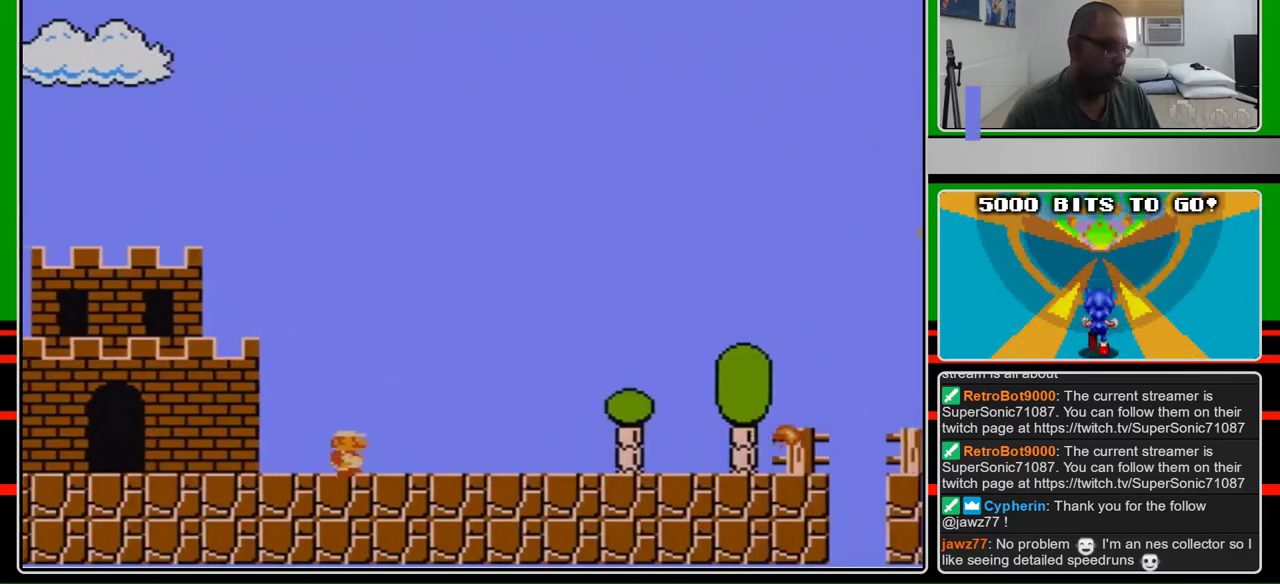
{"buttons": ["B", "DPAD_RIGHT"], "events": []}
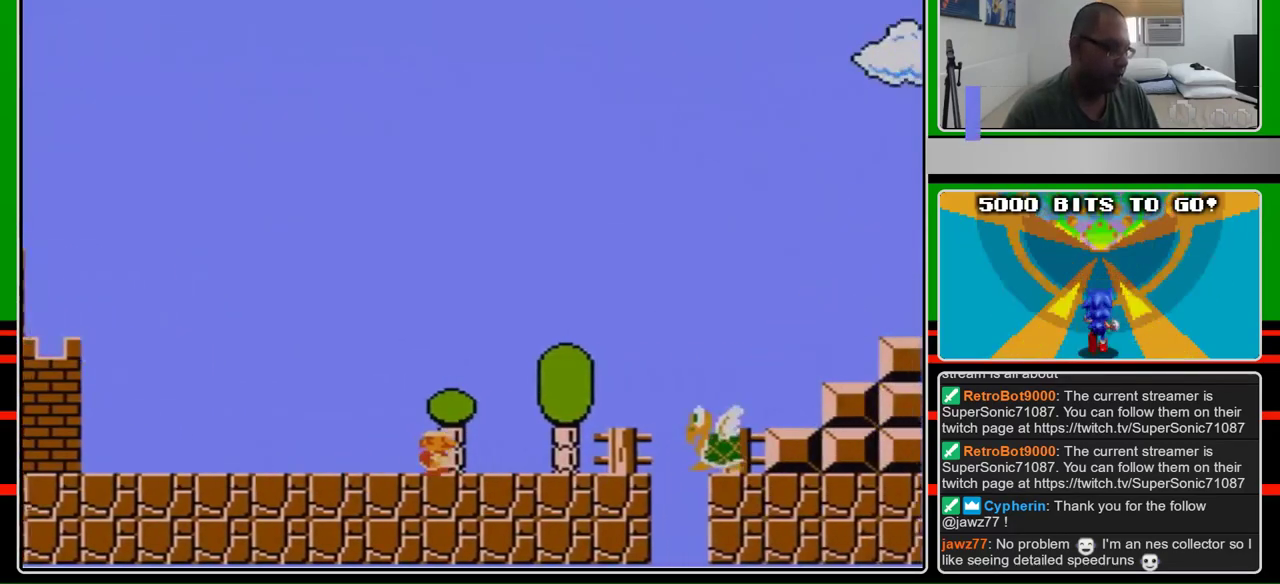
{"buttons": ["A", "B", "DPAD_RIGHT"], "events": [[267, "A", "down"]]}
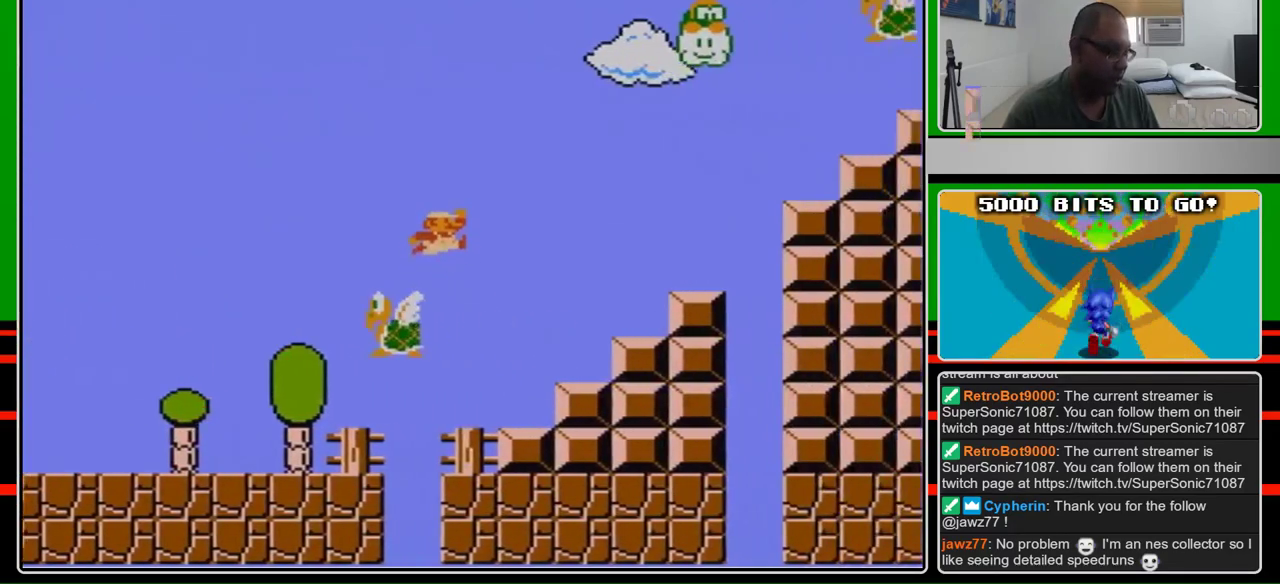
{"buttons": ["A", "B", "DPAD_RIGHT"], "events": [[167, "A", "up"], [467, "A", "down"]]}
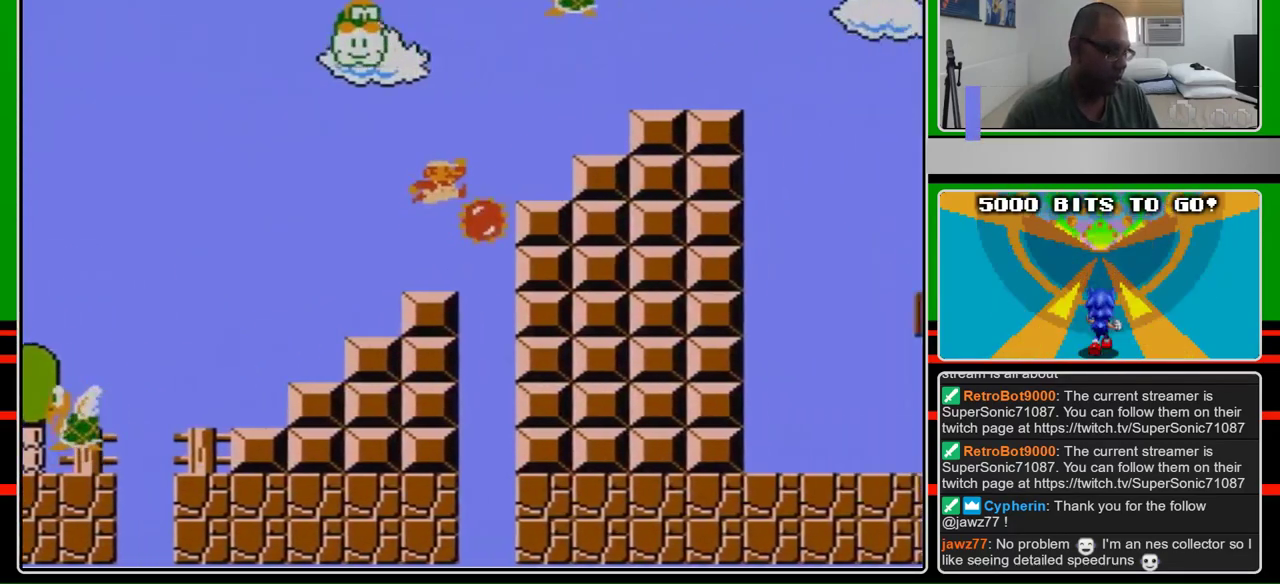
{"buttons": ["B", "DPAD_RIGHT"], "events": [[433, "A", "up"]]}
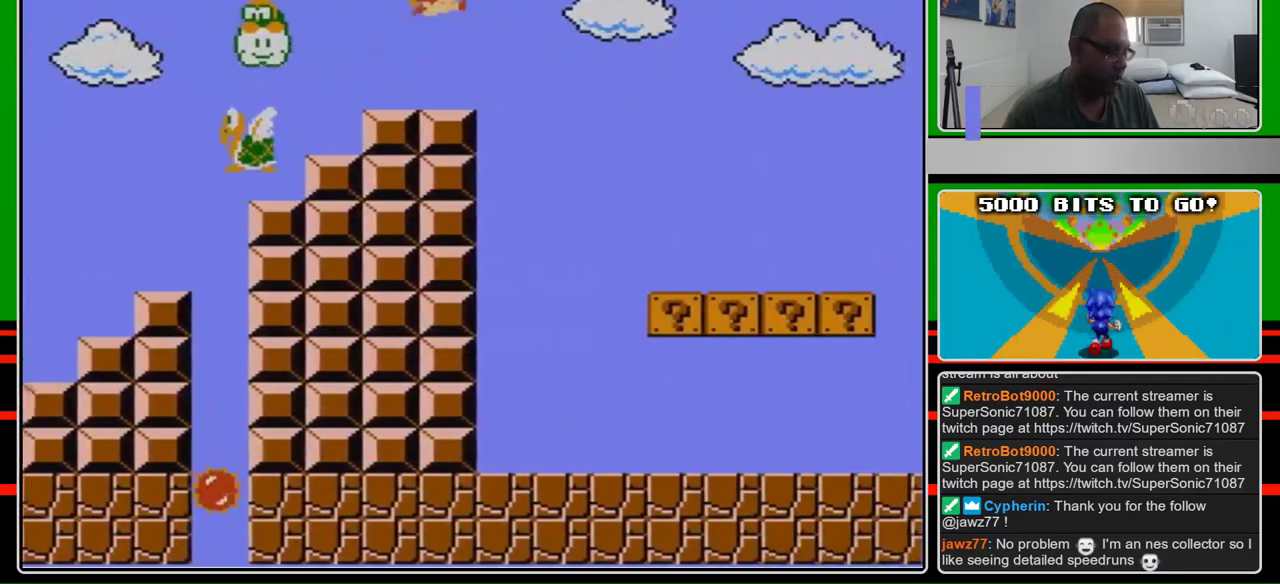
{"buttons": ["B", "DPAD_RIGHT"], "events": [[33, "A", "down"], [167, "A", "up"]]}
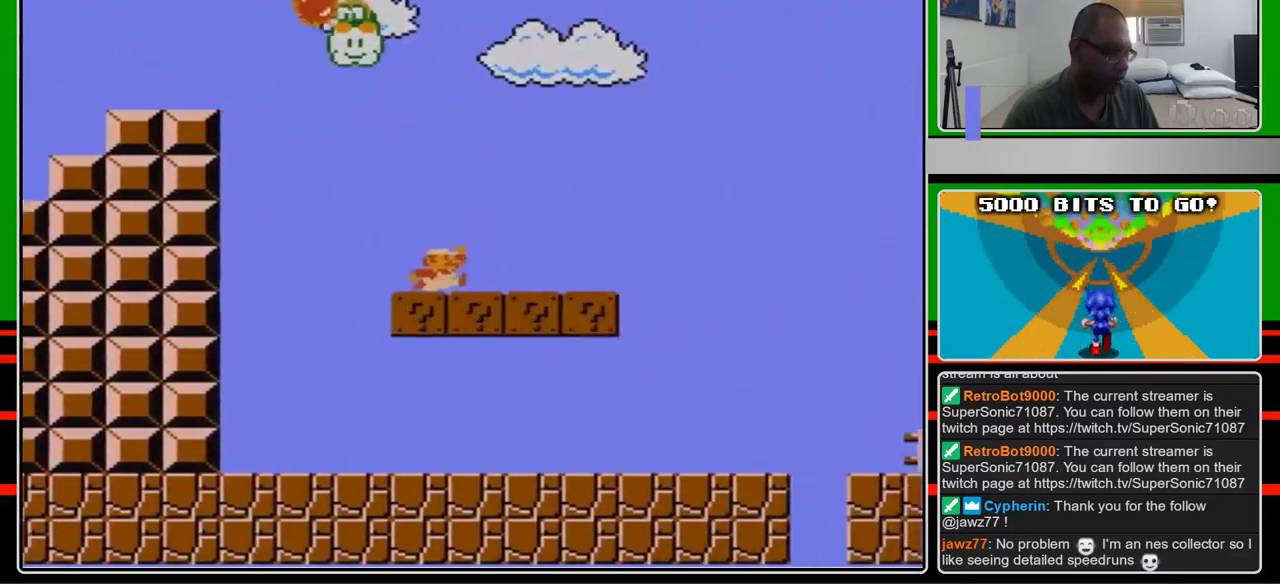
{"buttons": ["A", "B", "DPAD_RIGHT"], "events": [[433, "A", "down"]]}
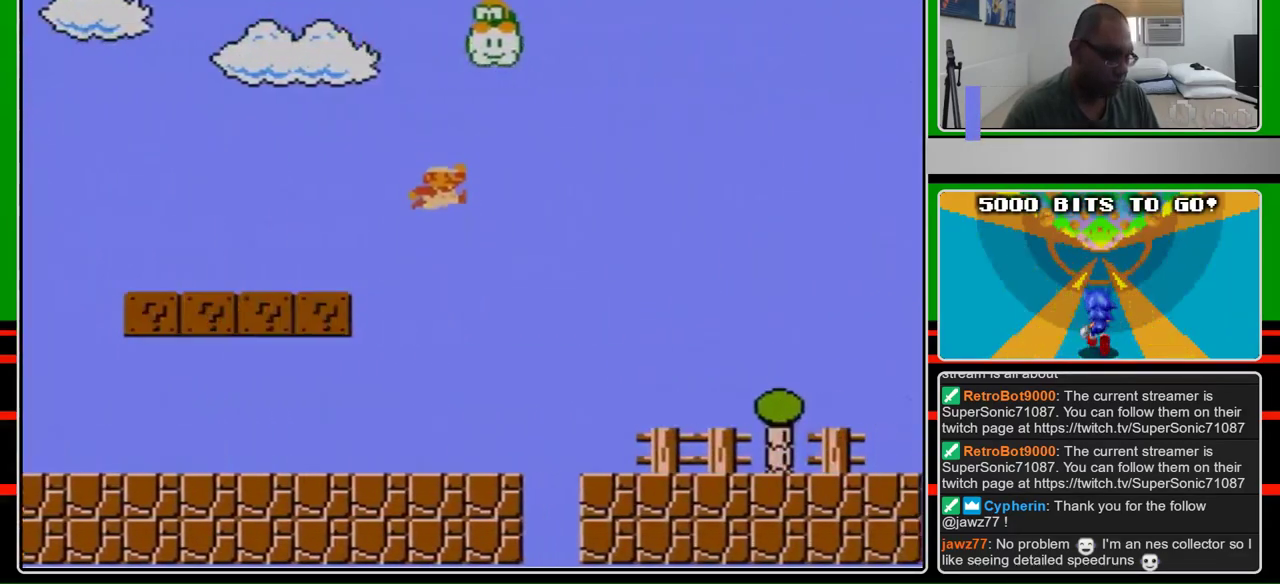
{"buttons": ["B", "DPAD_RIGHT"], "events": [[33, "A", "up"]]}
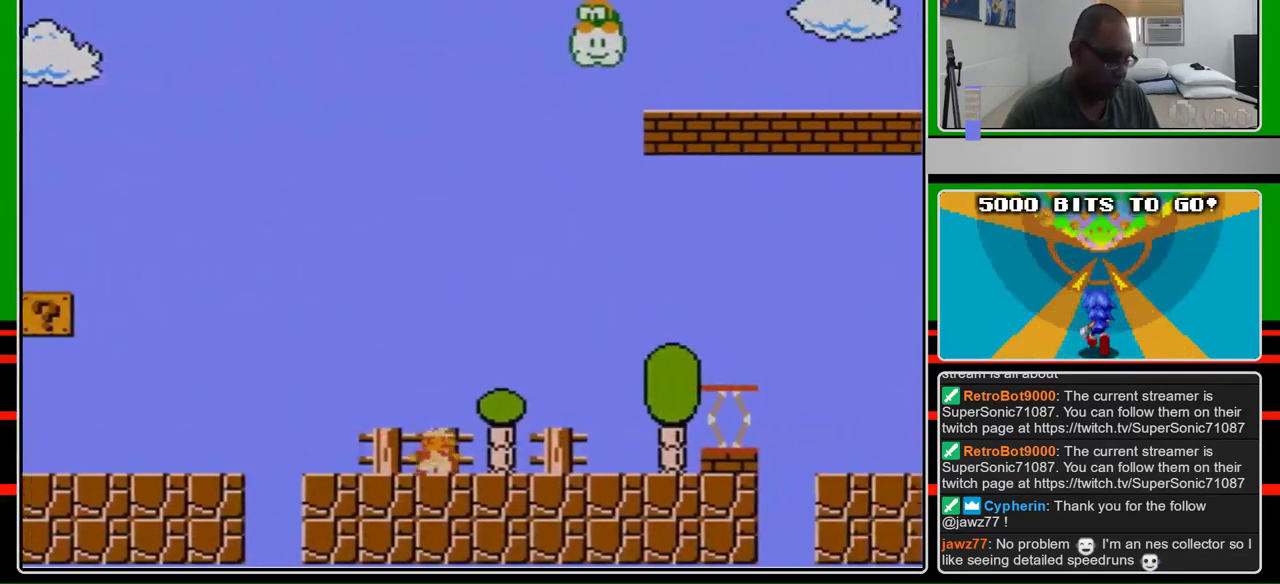
{"buttons": ["A", "B", "DPAD_RIGHT"], "events": [[433, "A", "down"]]}
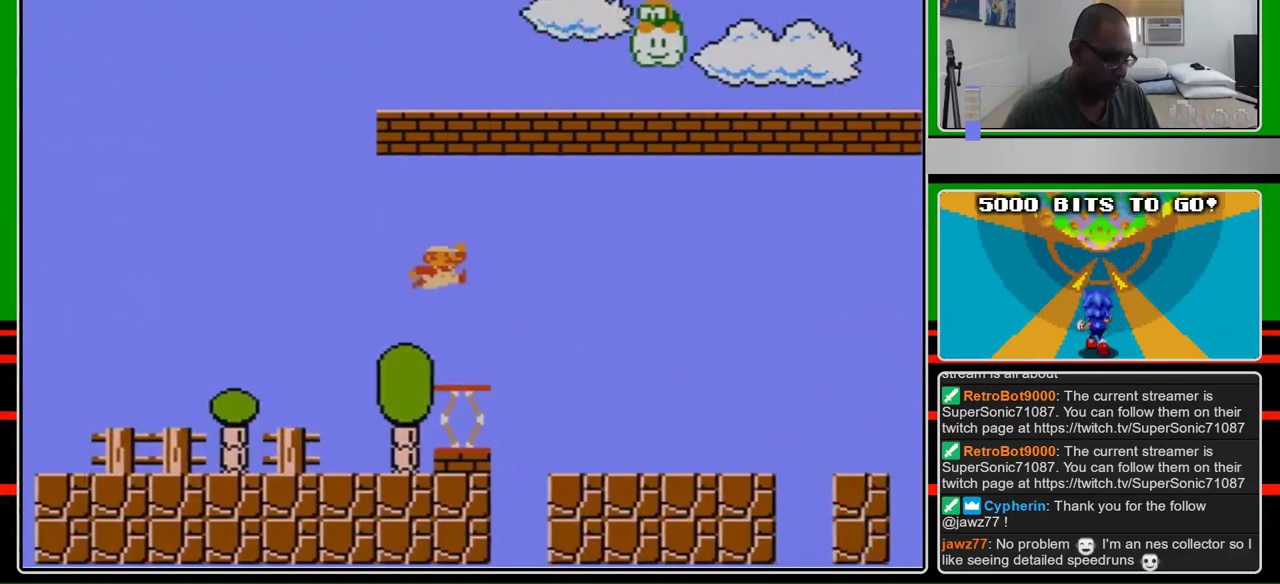
{"buttons": ["B", "DPAD_RIGHT"], "events": [[200, "A", "up"]]}
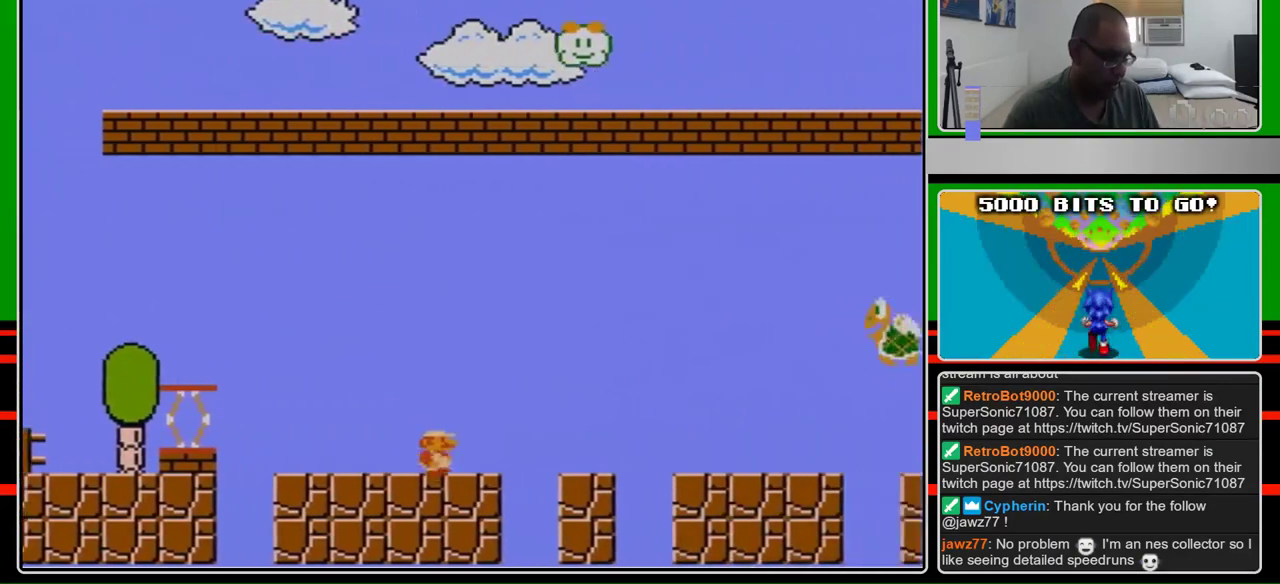
{"buttons": ["B", "DPAD_RIGHT"], "events": []}
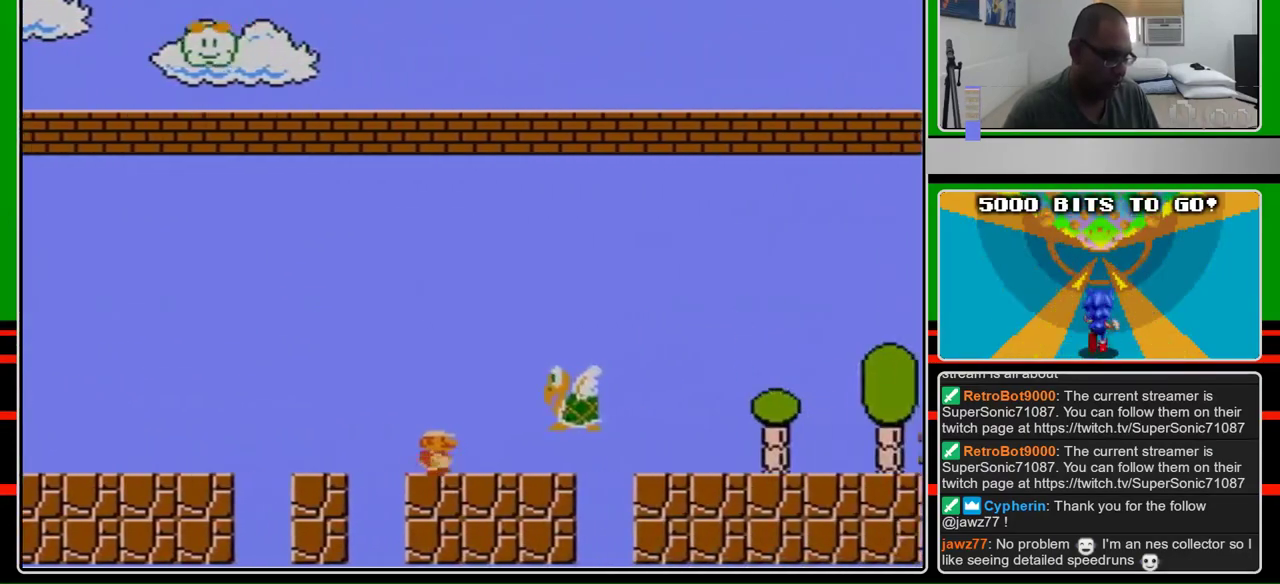
{"buttons": ["B", "DPAD_RIGHT"], "events": [[267, "A", "down"], [467, "A", "up"]]}
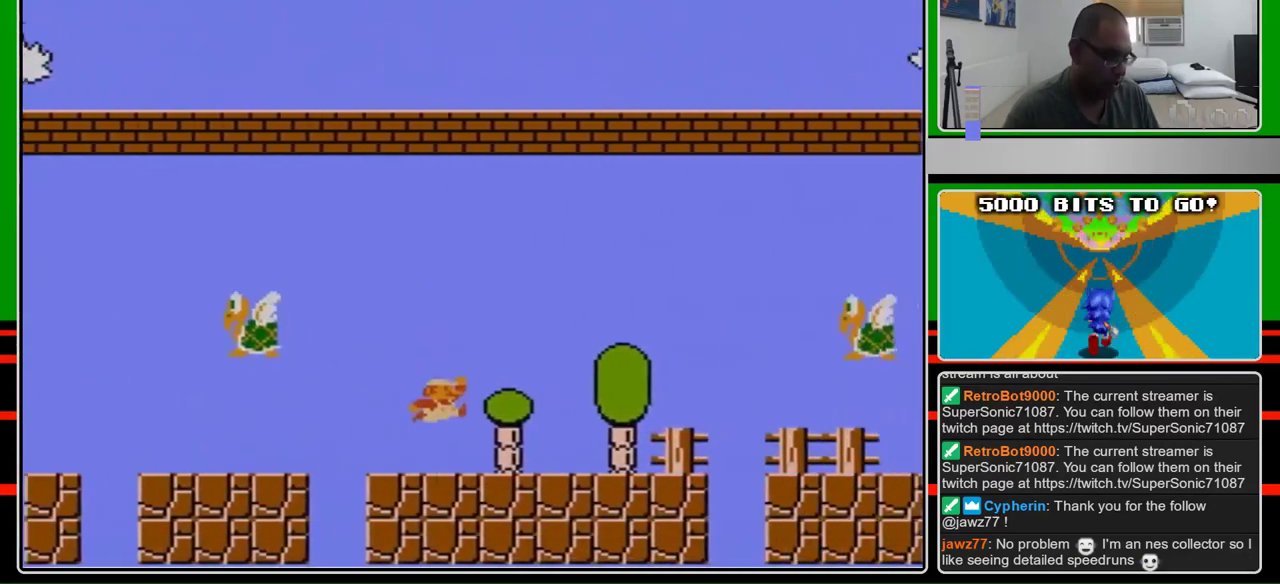
{"buttons": ["B", "DPAD_RIGHT"], "events": []}
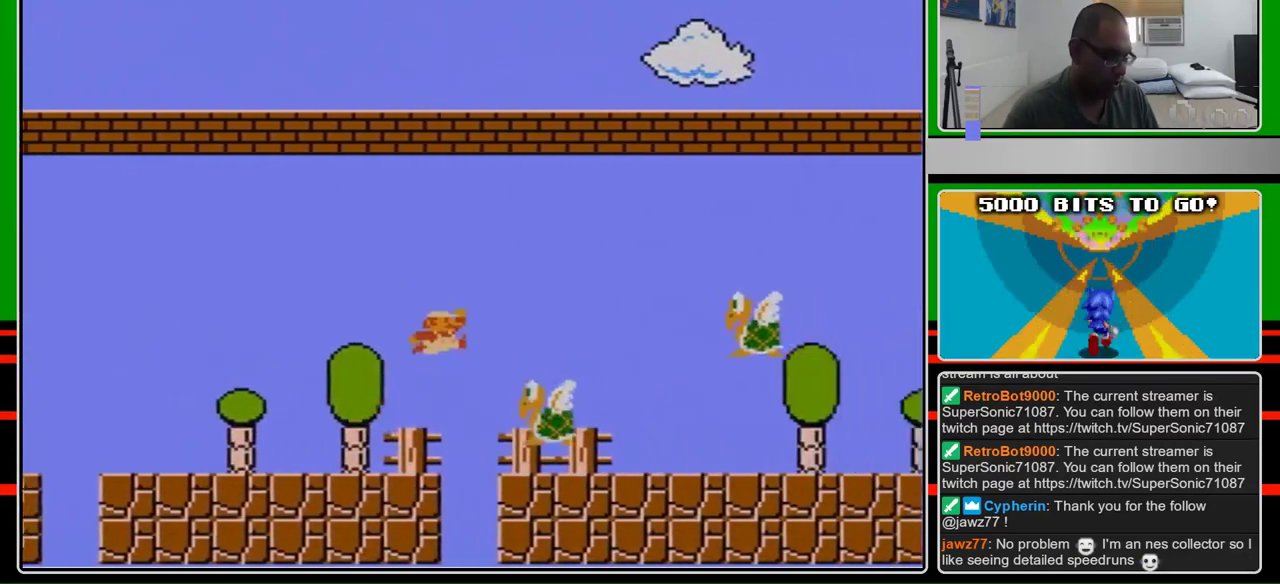
{"buttons": ["A", "B", "DPAD_RIGHT"], "events": [[100, "A", "down"]]}
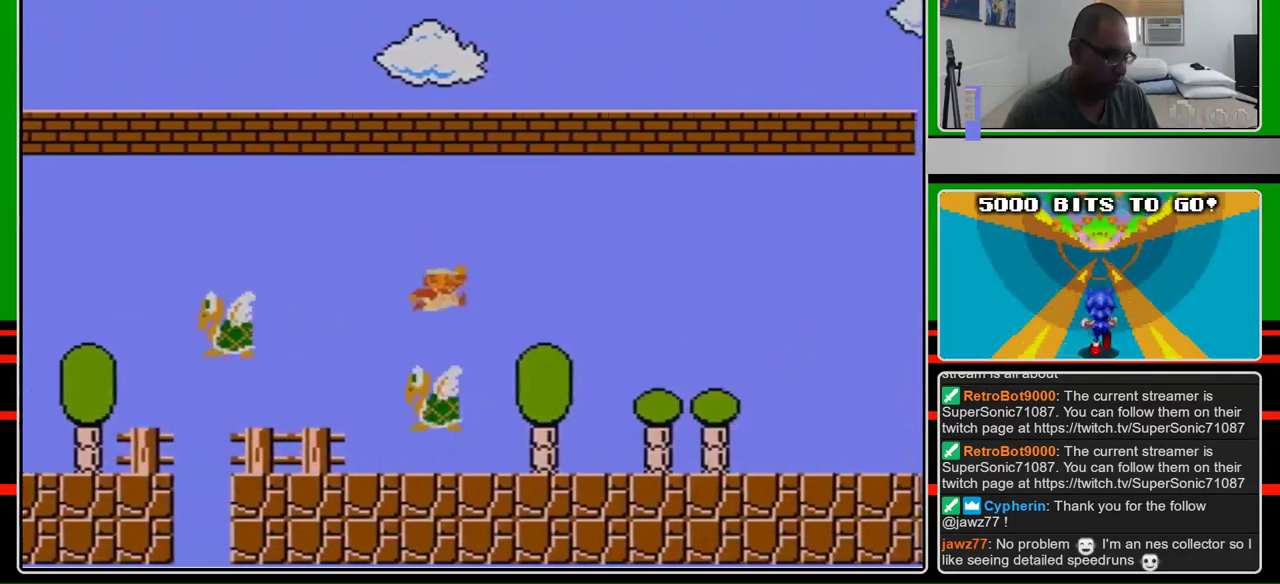
{"buttons": ["B", "DPAD_RIGHT"], "events": [[100, "A", "up"]]}
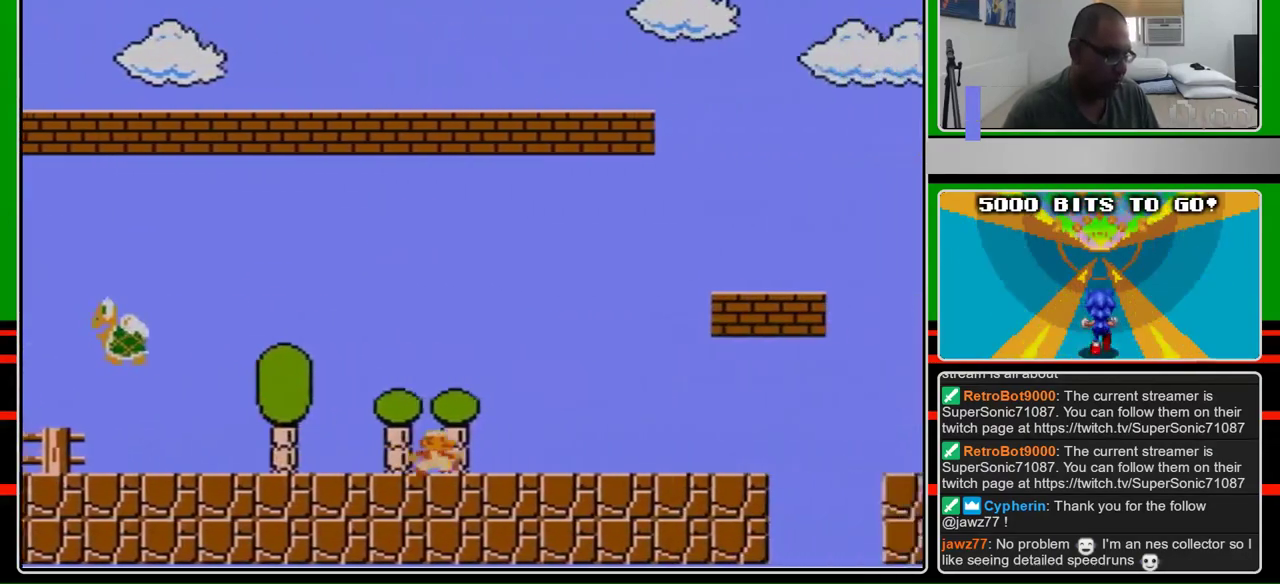
{"buttons": ["A", "B", "DPAD_RIGHT"], "events": [[333, "A", "down"]]}
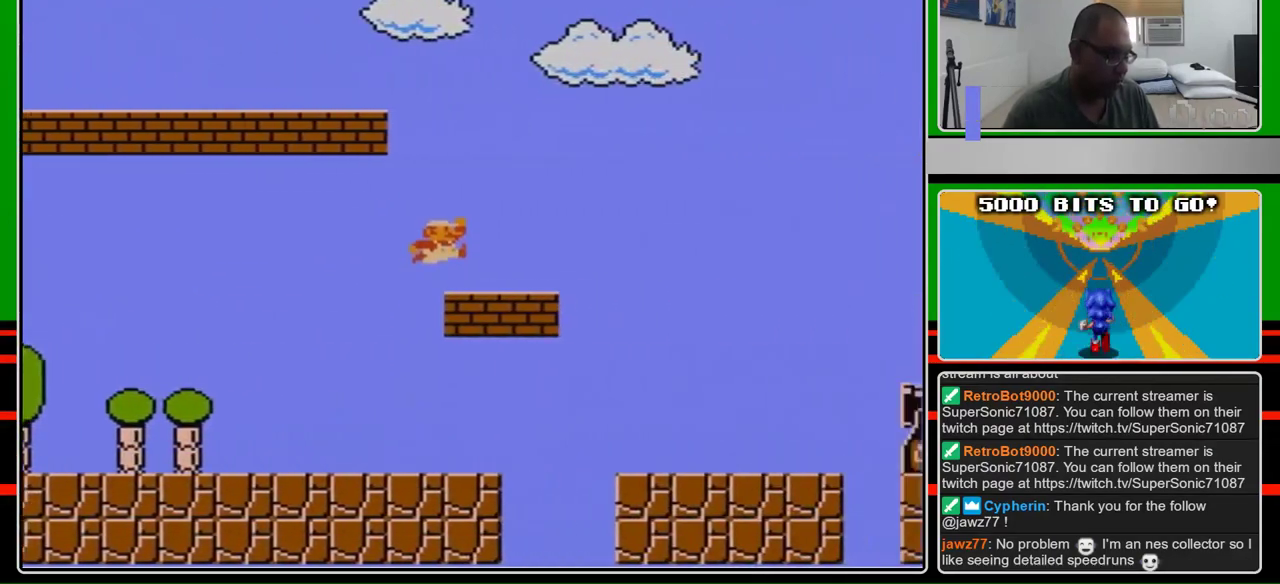
{"buttons": ["A", "B", "DPAD_RIGHT"], "events": [[200, "A", "up"], [367, "A", "down"]]}
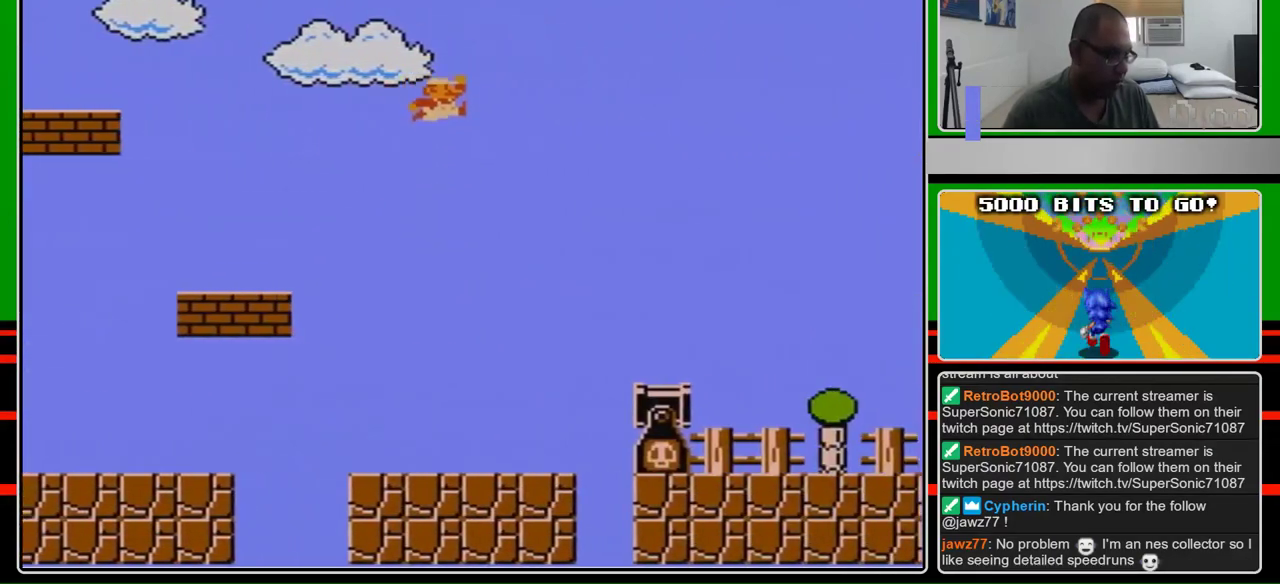
{"buttons": ["B", "DPAD_RIGHT"], "events": [[133, "A", "up"]]}
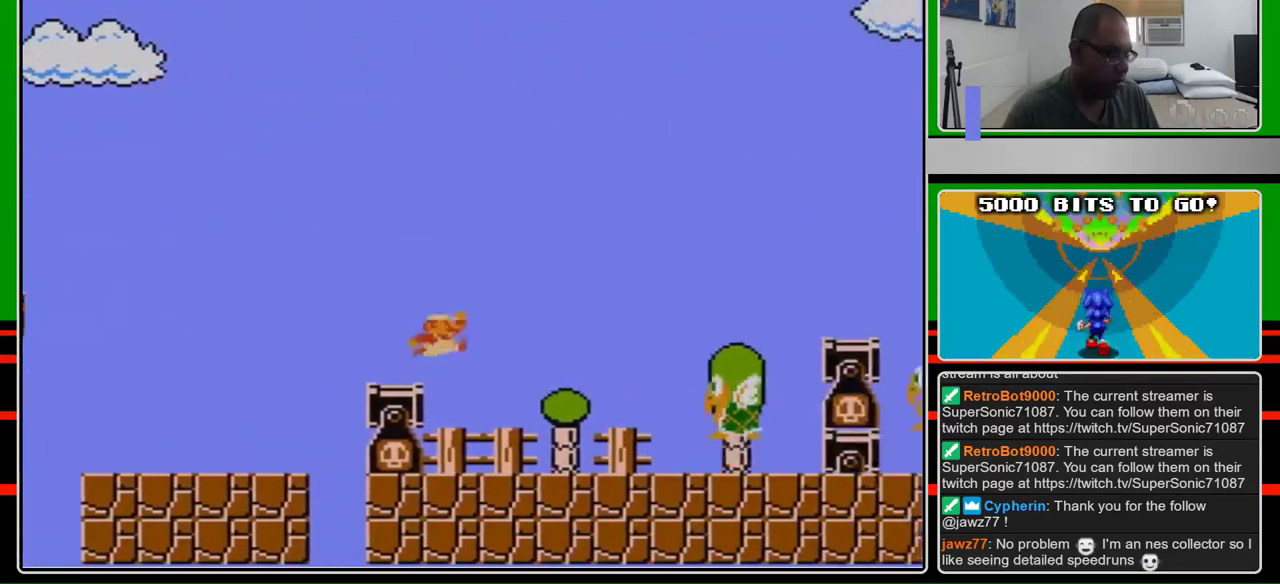
{"buttons": ["A", "B", "DPAD_RIGHT"], "events": [[233, "A", "down"]]}
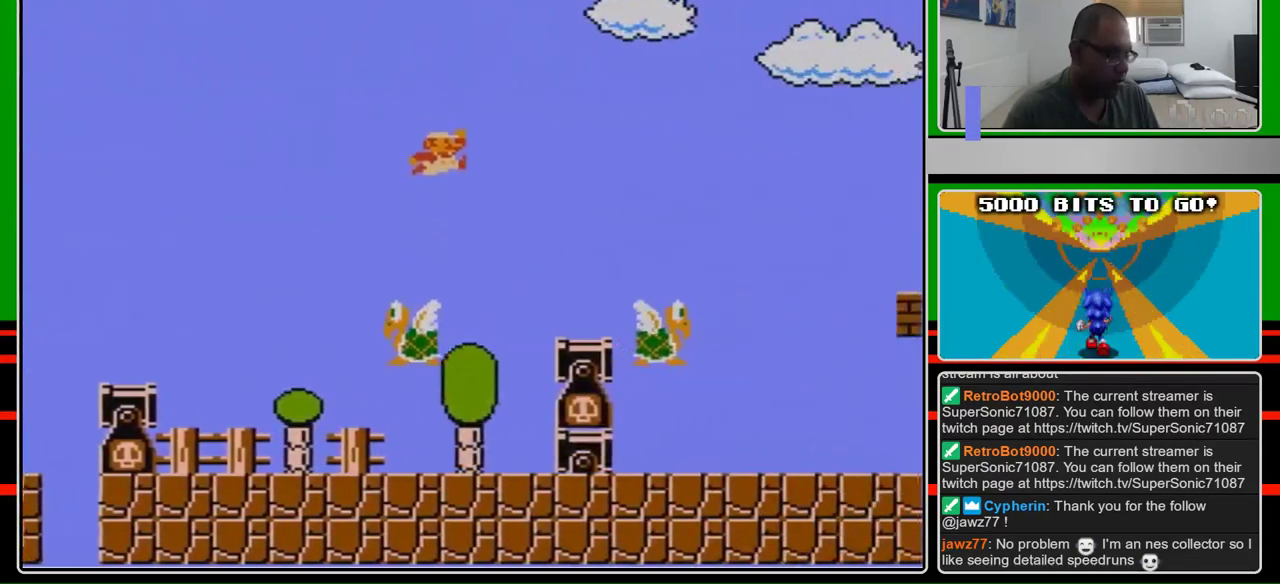
{"buttons": ["B", "DPAD_RIGHT"], "events": [[133, "A", "up"]]}